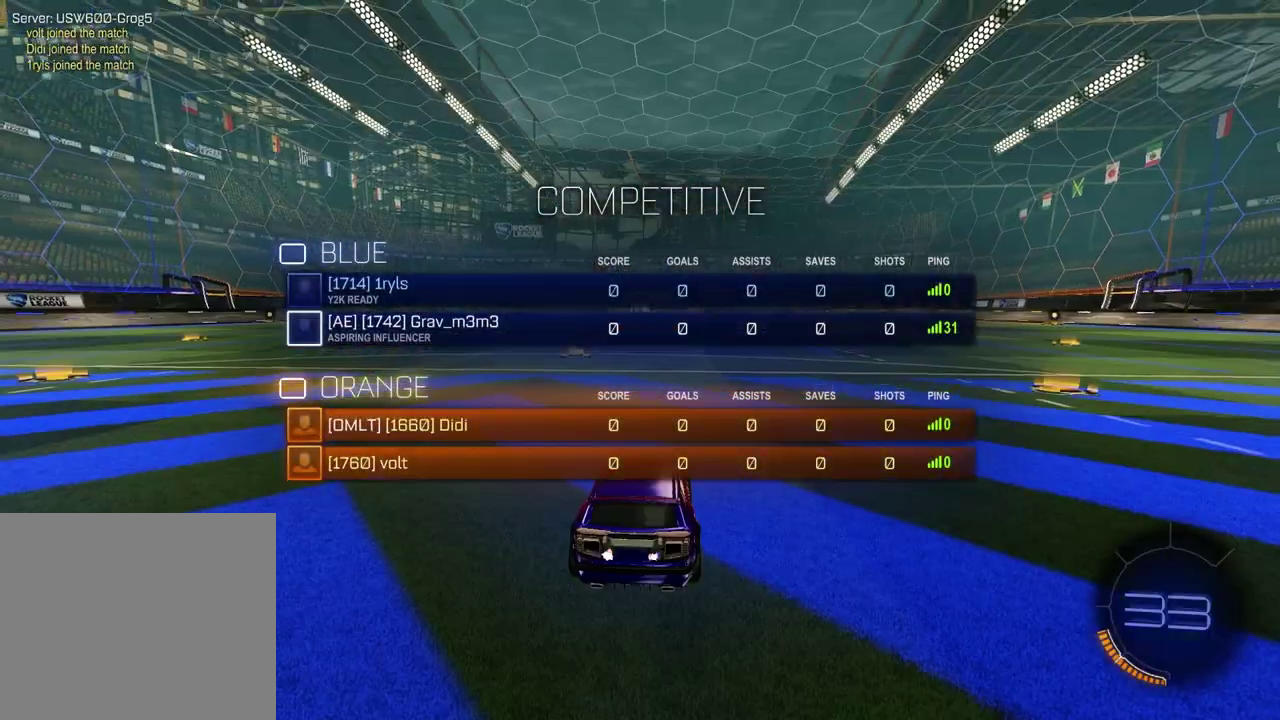
Gameplay with a controller (PlayStation layout); each line is a JSON object with the inputs held at the frame after it. "events" lists button and stick changes between this image and that frame as [ms after this image, input, new state], when the widget could be followed in between. Not read: R1 R2.
{"buttons": ["SELECT"], "left_stick": "center", "right_stick": "center", "events": [[317, "right_stick", "up-right"], [417, "right_stick", "center"]]}
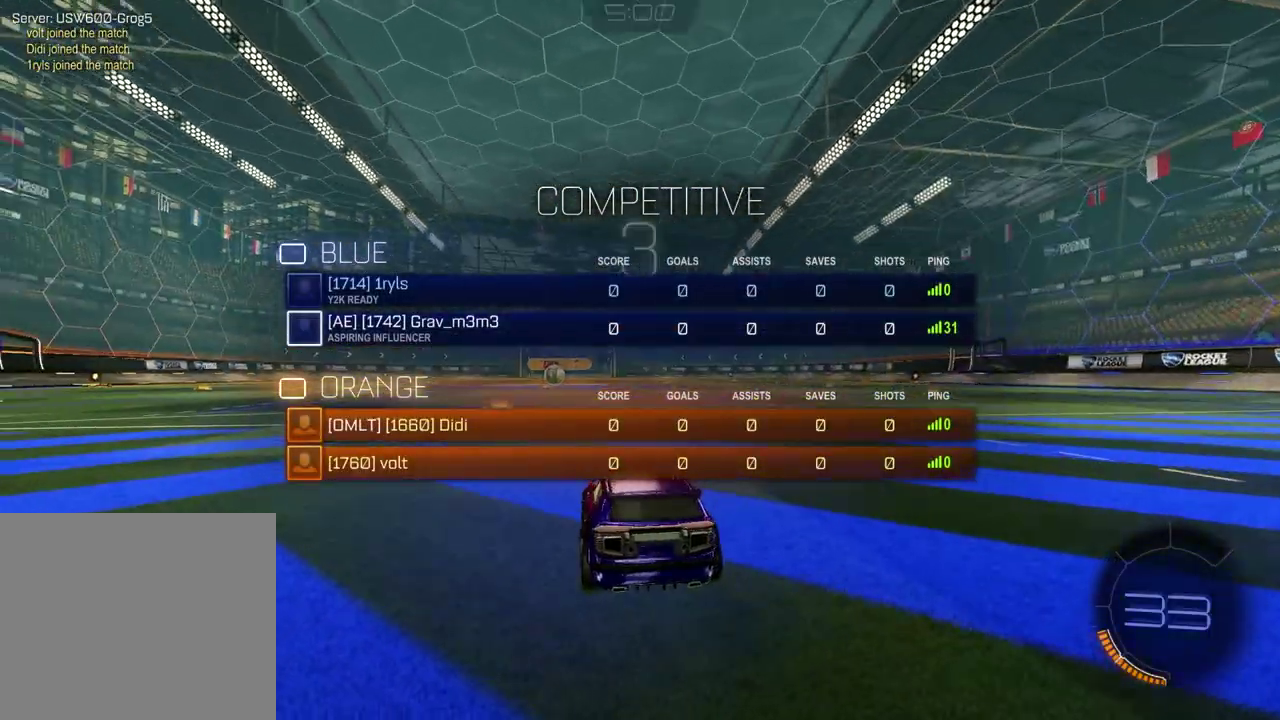
{"buttons": ["SELECT"], "left_stick": "center", "right_stick": "center", "events": [[17, "right_stick", "up-right"], [83, "right_stick", "center"]]}
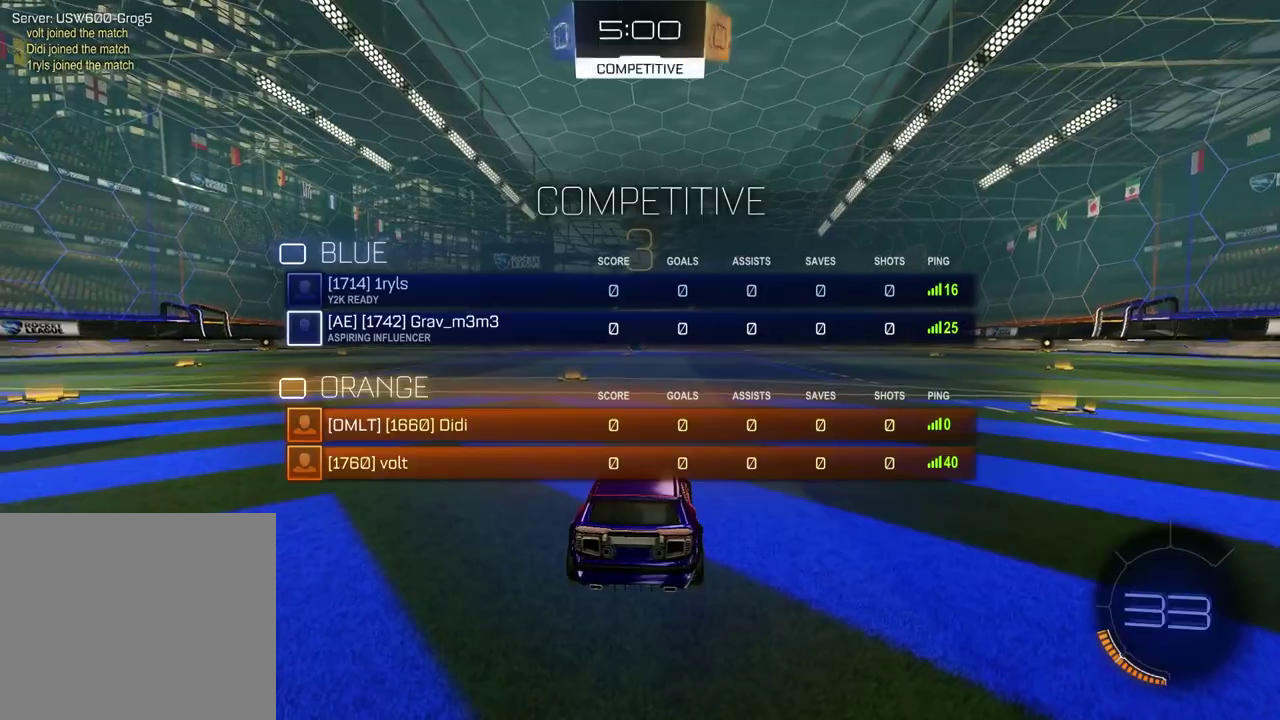
{"buttons": ["SELECT"], "left_stick": "center", "right_stick": "up-right", "events": [[83, "right_stick", "up-right"], [200, "right_stick", "up"], [400, "right_stick", "up-right"]]}
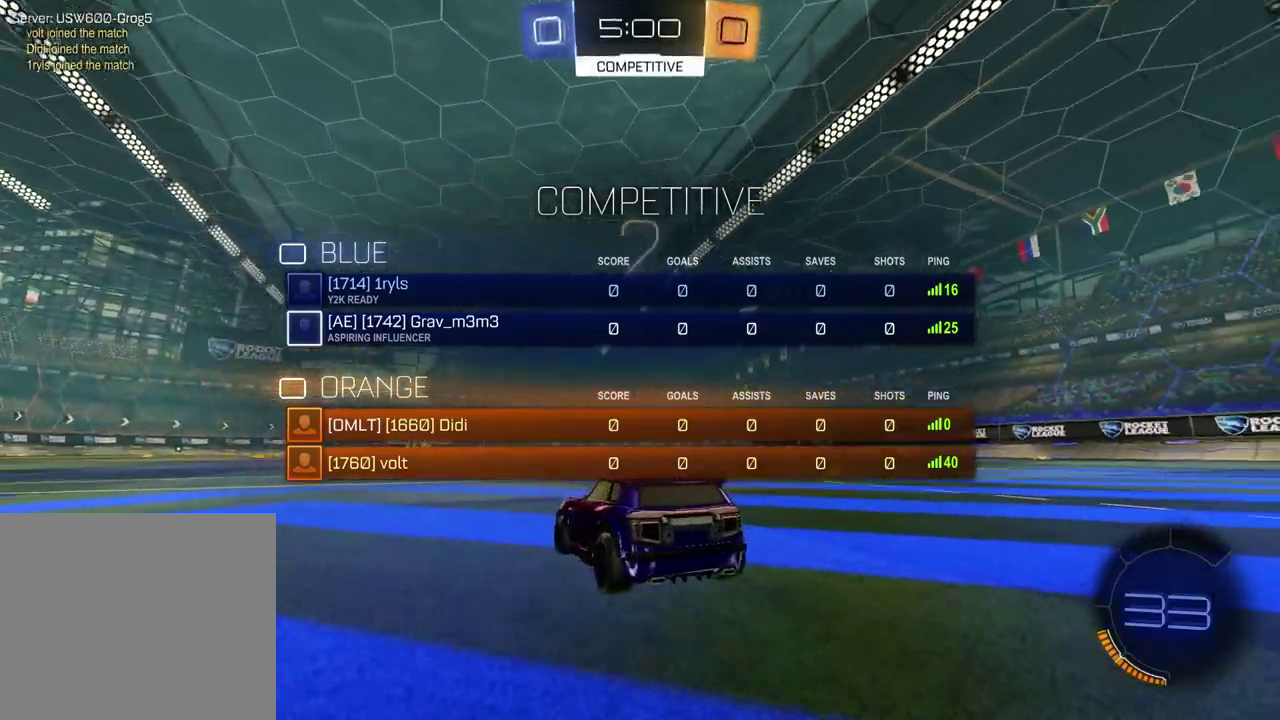
{"buttons": ["SELECT"], "left_stick": "center", "right_stick": "center", "events": [[83, "right_stick", "center"]]}
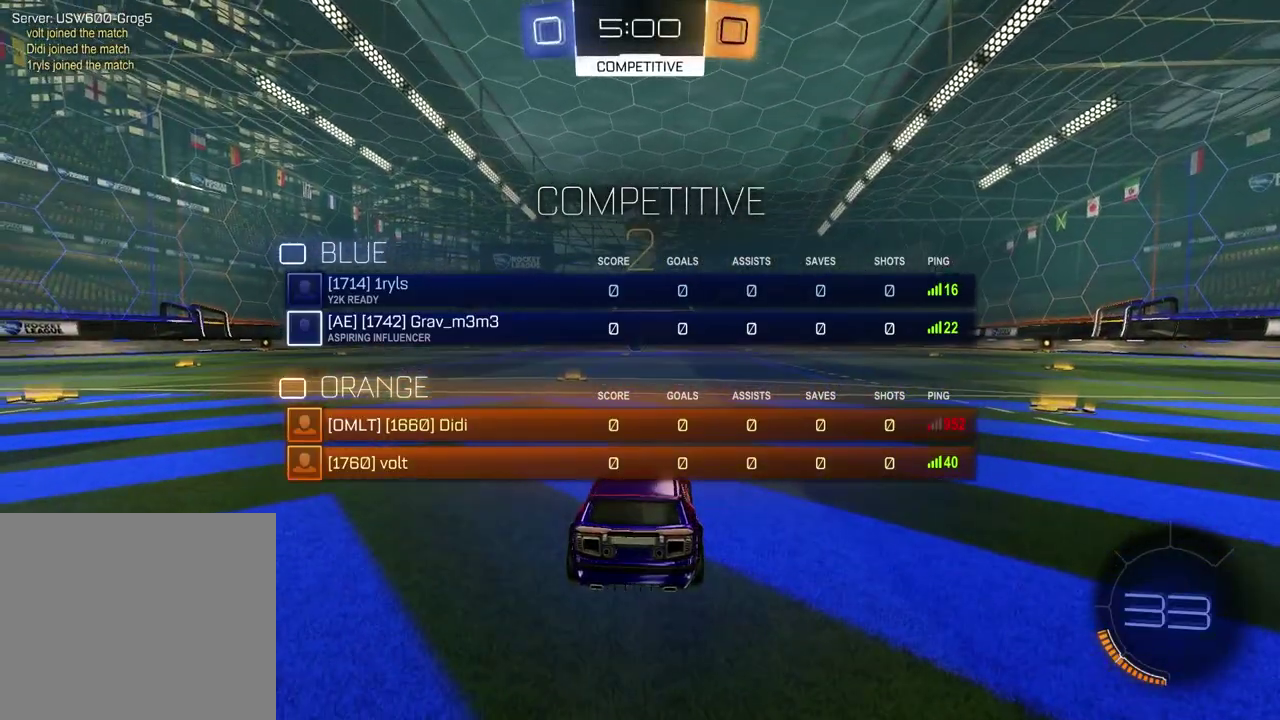
{"buttons": [], "left_stick": "right", "right_stick": "center", "events": [[67, "right_stick", "up-right"], [117, "right_stick", "center"], [200, "SELECT", "up"], [267, "TRIANGLE", "down"], [350, "TRIANGLE", "up"], [367, "left_stick", "left"], [500, "left_stick", "right"]]}
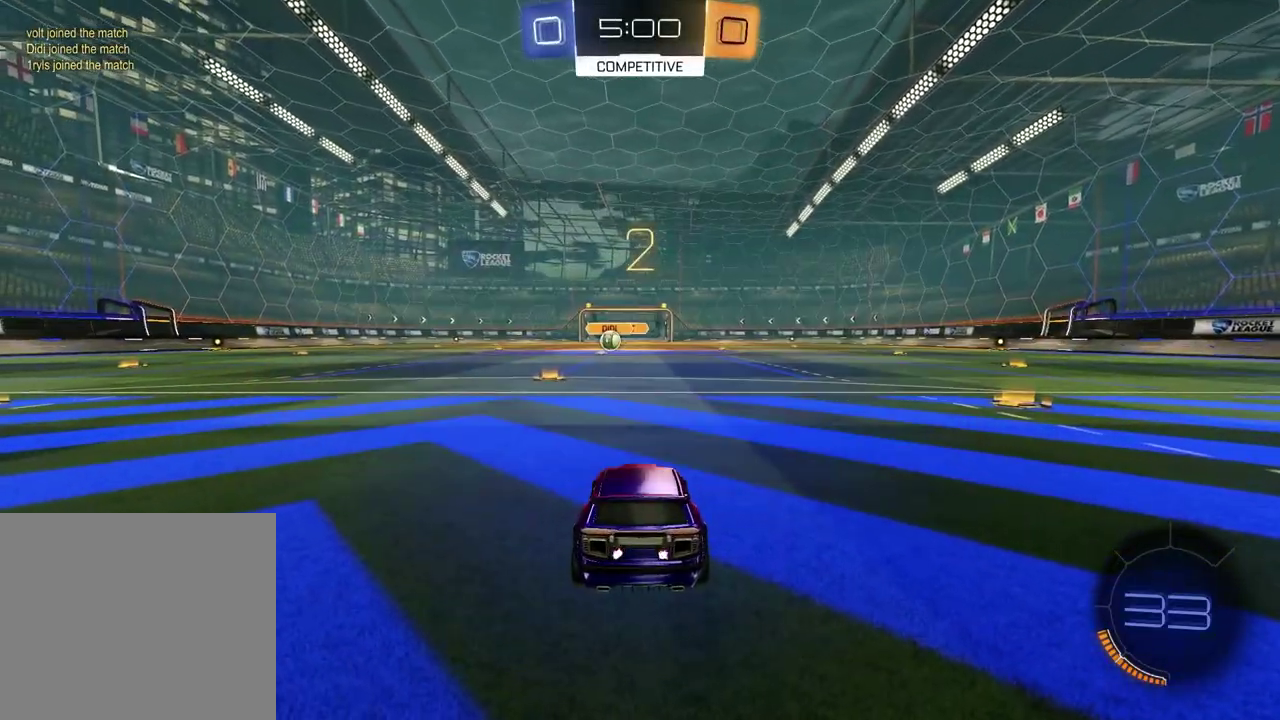
{"buttons": [], "left_stick": "center", "right_stick": "center"}
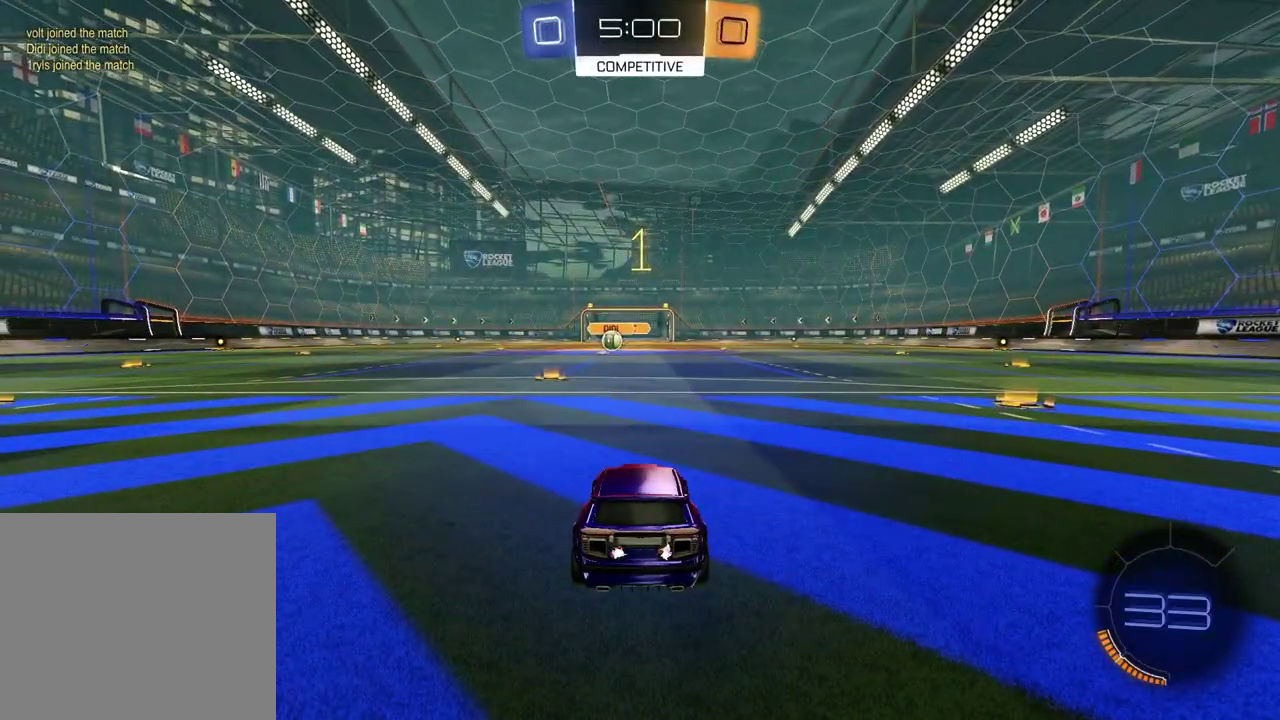
{"buttons": [], "left_stick": "left", "right_stick": "center"}
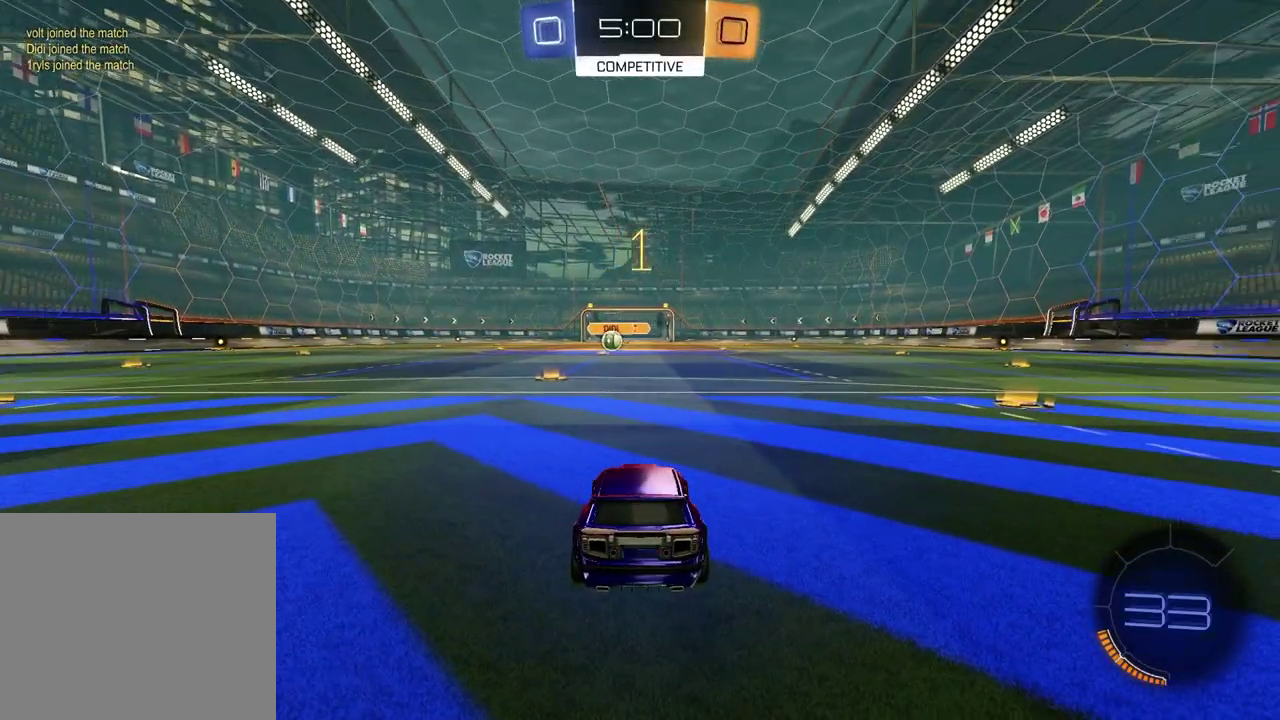
{"buttons": [], "left_stick": "center", "right_stick": "center", "events": [[100, "TRIANGLE", "down"], [133, "left_stick", "center"], [200, "TRIANGLE", "up"]]}
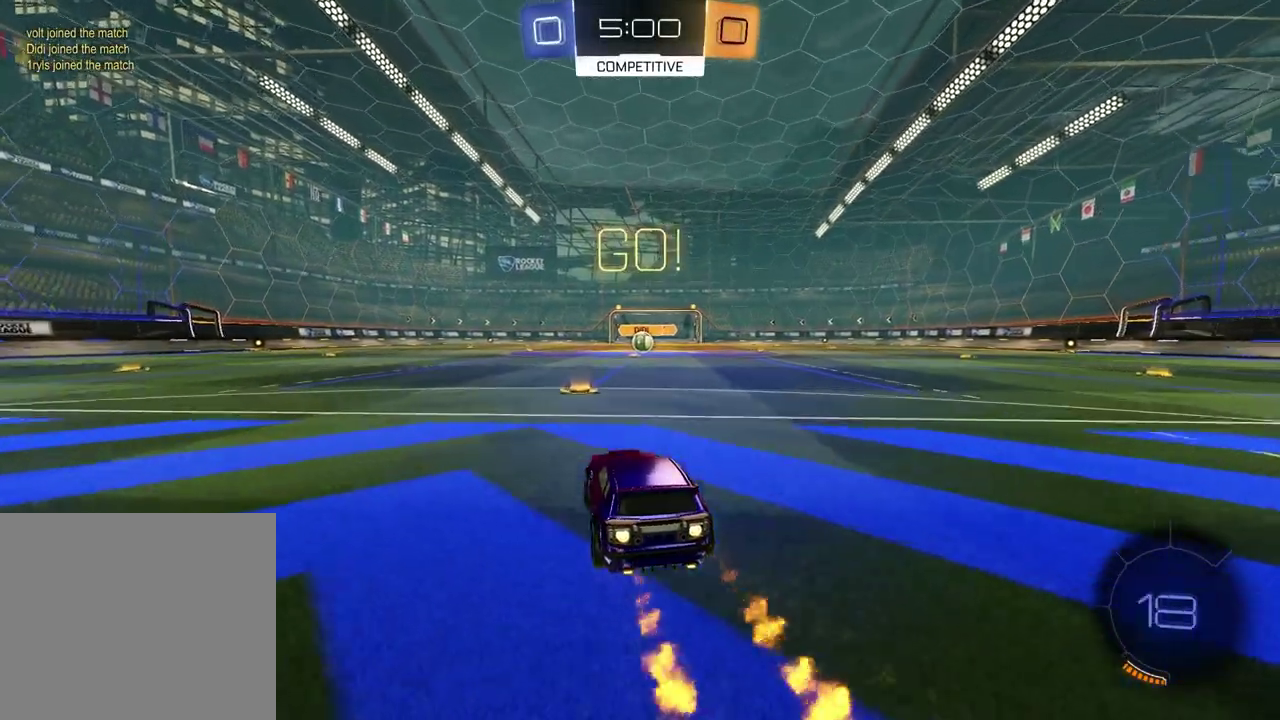
{"buttons": ["SQUARE"], "left_stick": "down", "right_stick": "center", "events": [[83, "CROSS", "down"], [133, "CROSS", "up"], [150, "left_stick", "up-right"], [183, "CROSS", "down"], [217, "left_stick", "right"], [267, "CROSS", "up"], [300, "SQUARE", "down"], [300, "left_stick", "down"], [350, "left_stick", "down-left"], [483, "left_stick", "down"]]}
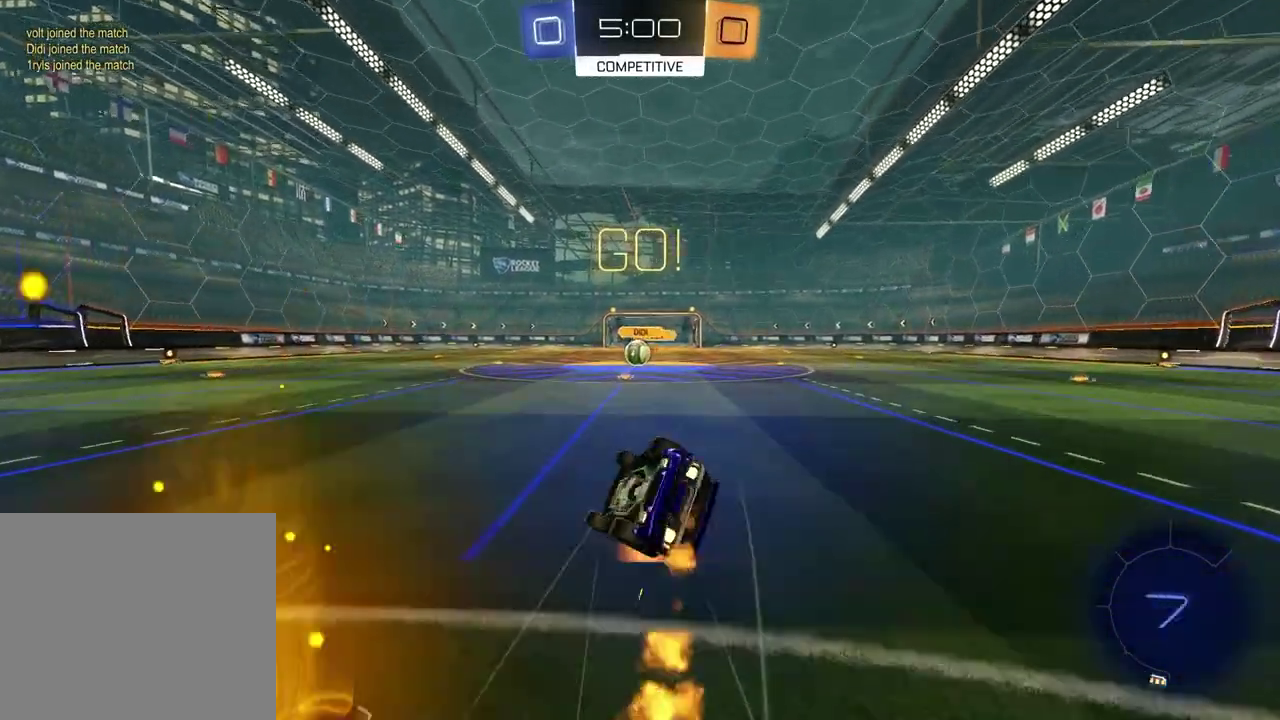
{"buttons": [], "left_stick": "center", "right_stick": "center", "events": [[33, "left_stick", "down-right"], [150, "left_stick", "up-left"], [433, "SQUARE", "up"], [450, "left_stick", "center"]]}
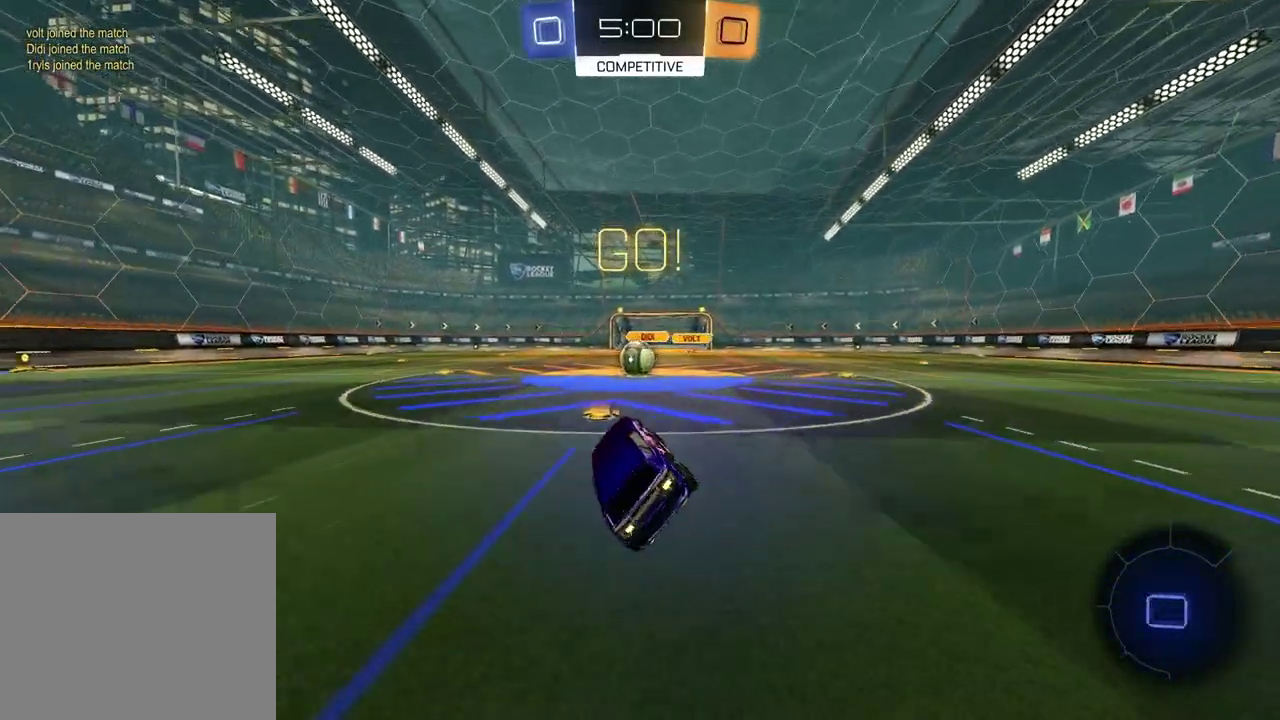
{"buttons": ["CROSS"], "left_stick": "up-left", "right_stick": "center", "events": [[467, "CROSS", "down"], [483, "left_stick", "up-left"]]}
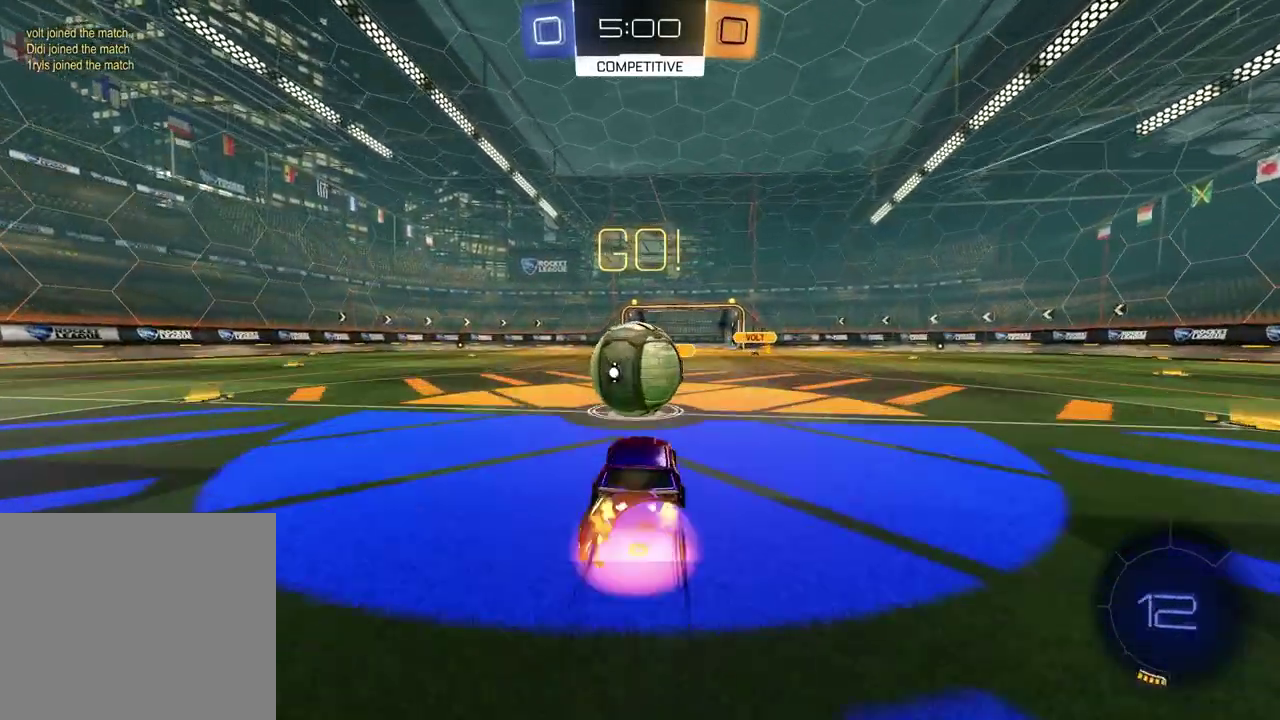
{"buttons": ["L1"], "left_stick": "up-left", "right_stick": "center", "events": [[33, "L1", "down"], [50, "CROSS", "up"], [117, "CROSS", "down"], [133, "left_stick", "left"], [283, "CROSS", "up"], [433, "left_stick", "up-left"]]}
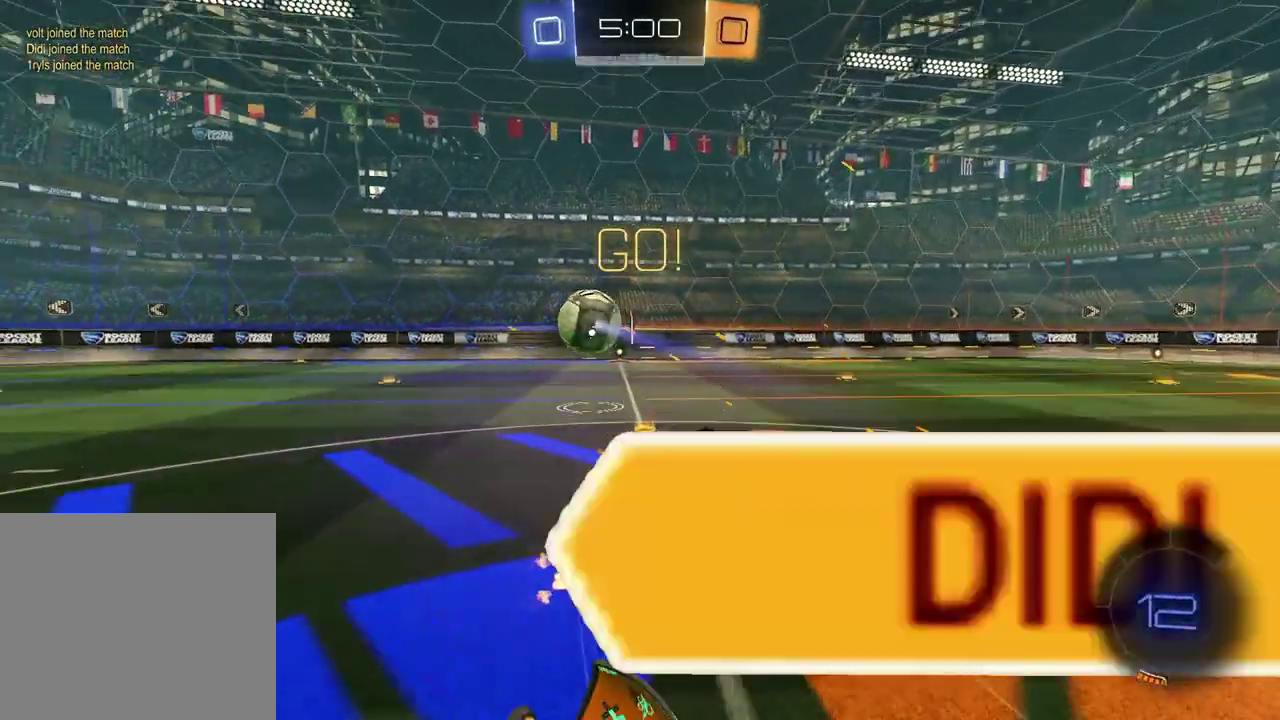
{"buttons": [], "left_stick": "up", "right_stick": "center", "events": [[217, "L1", "up"], [300, "left_stick", "down-right"], [450, "left_stick", "up"]]}
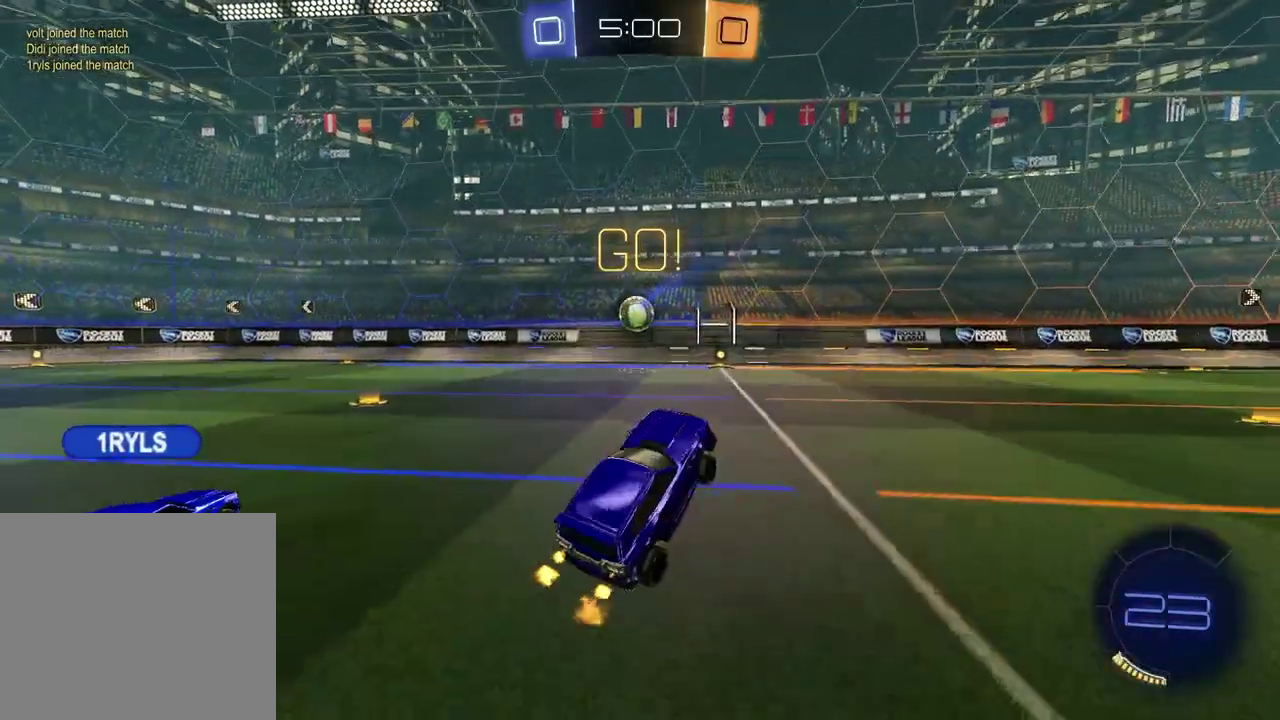
{"buttons": ["TRIANGLE"], "left_stick": "center", "right_stick": "center", "events": [[150, "left_stick", "down-left"], [400, "left_stick", "center"], [450, "TRIANGLE", "down"]]}
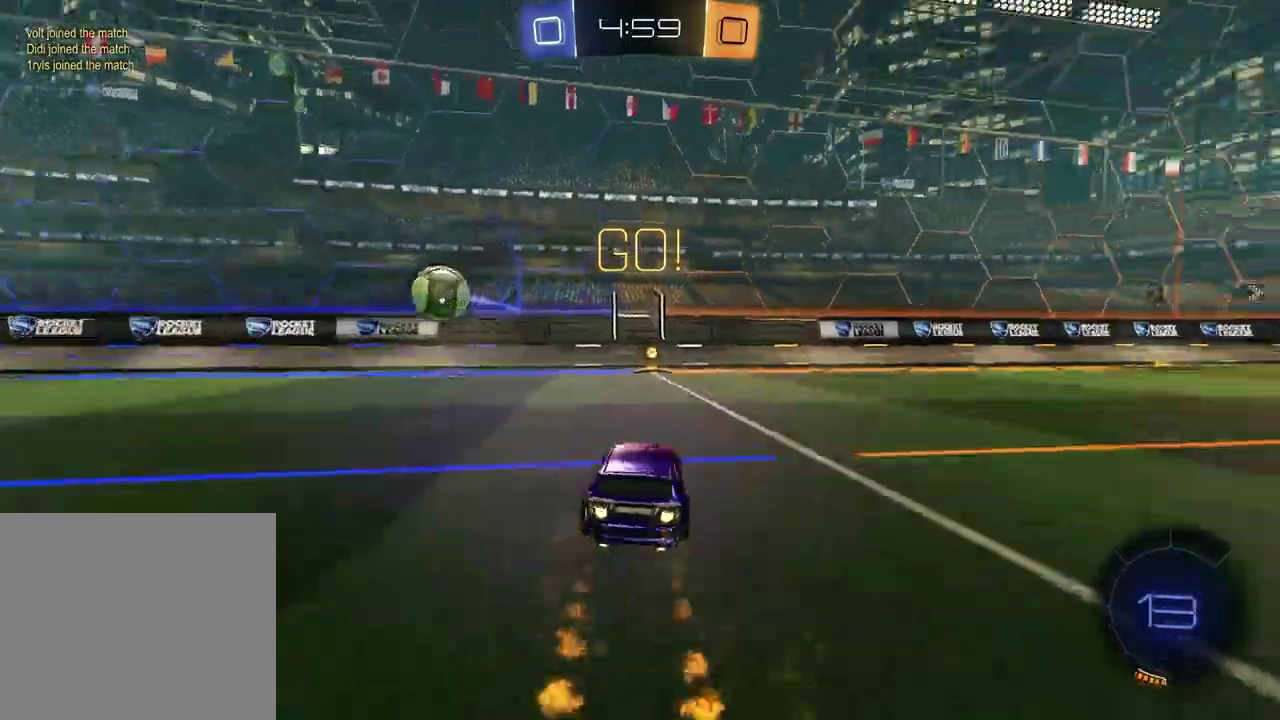
{"buttons": ["L1"], "left_stick": "left", "right_stick": "center", "events": [[67, "TRIANGLE", "up"], [183, "TRIANGLE", "down"], [267, "TRIANGLE", "up"], [350, "left_stick", "left"], [383, "L1", "down"]]}
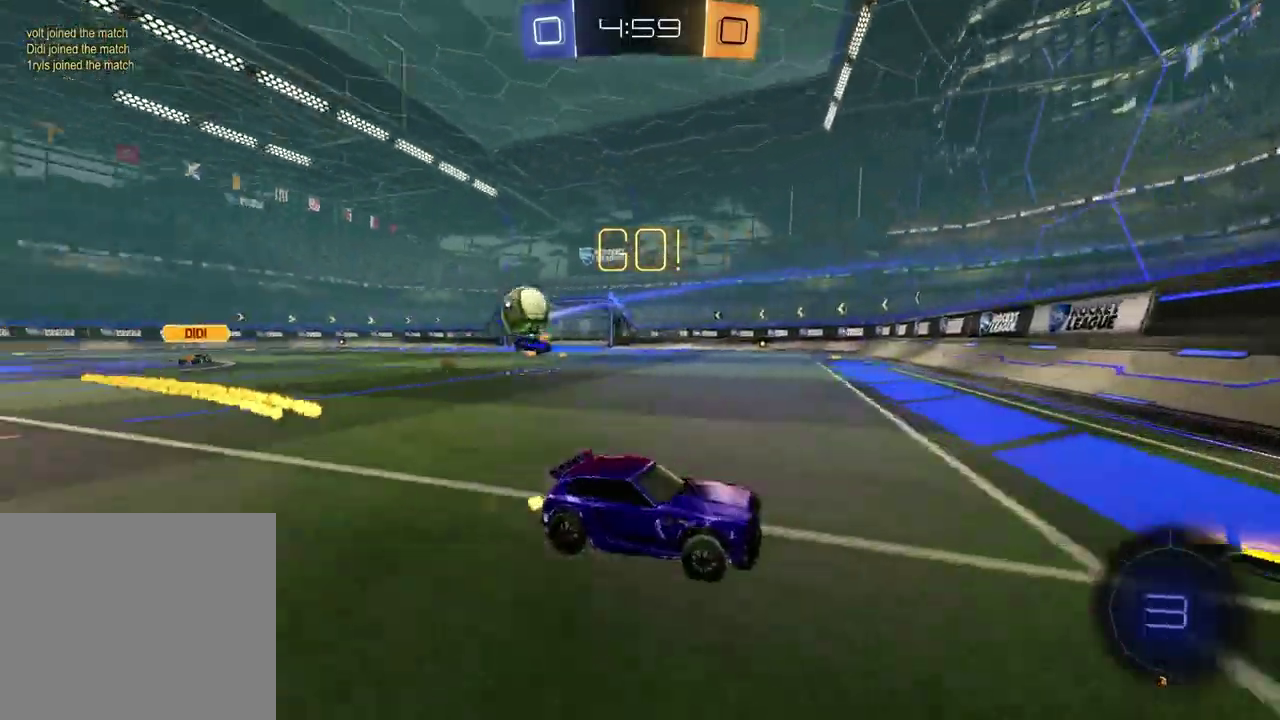
{"buttons": [], "left_stick": "left", "right_stick": "center", "events": [[17, "L1", "up"], [350, "L1", "down"], [500, "L1", "up"]]}
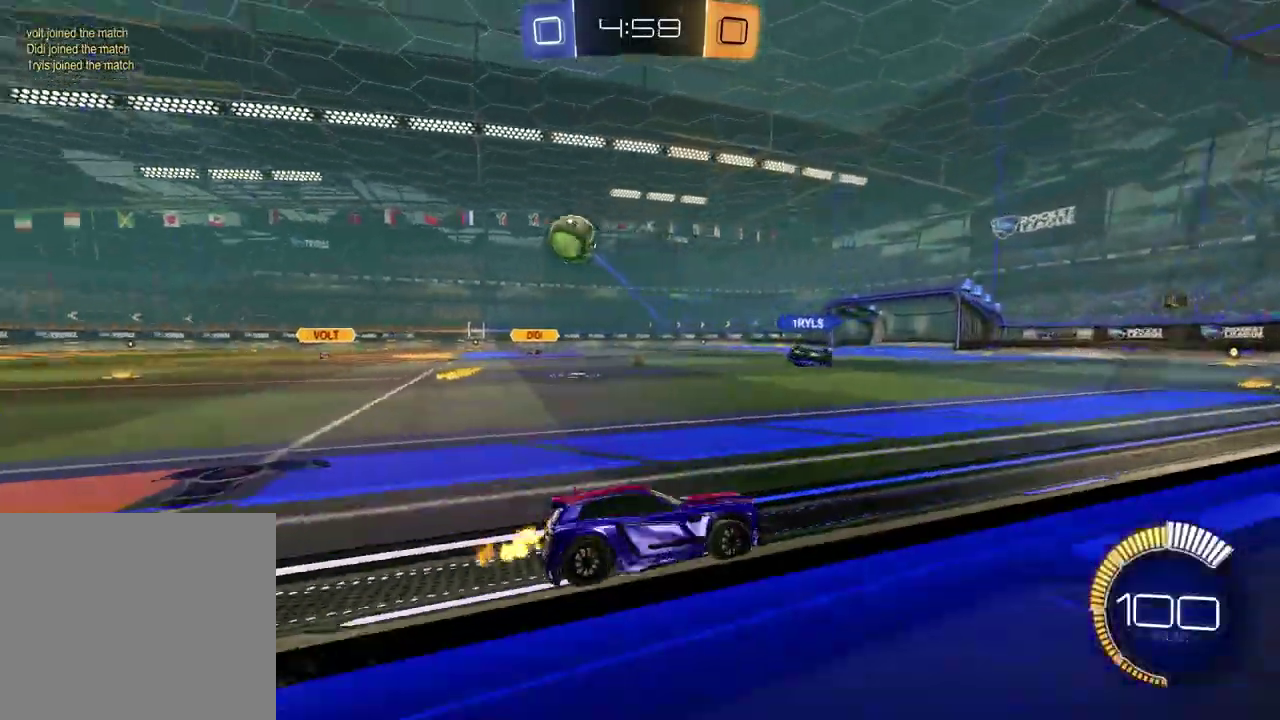
{"buttons": [], "left_stick": "left", "right_stick": "center", "events": [[283, "L1", "down"], [400, "L1", "up"]]}
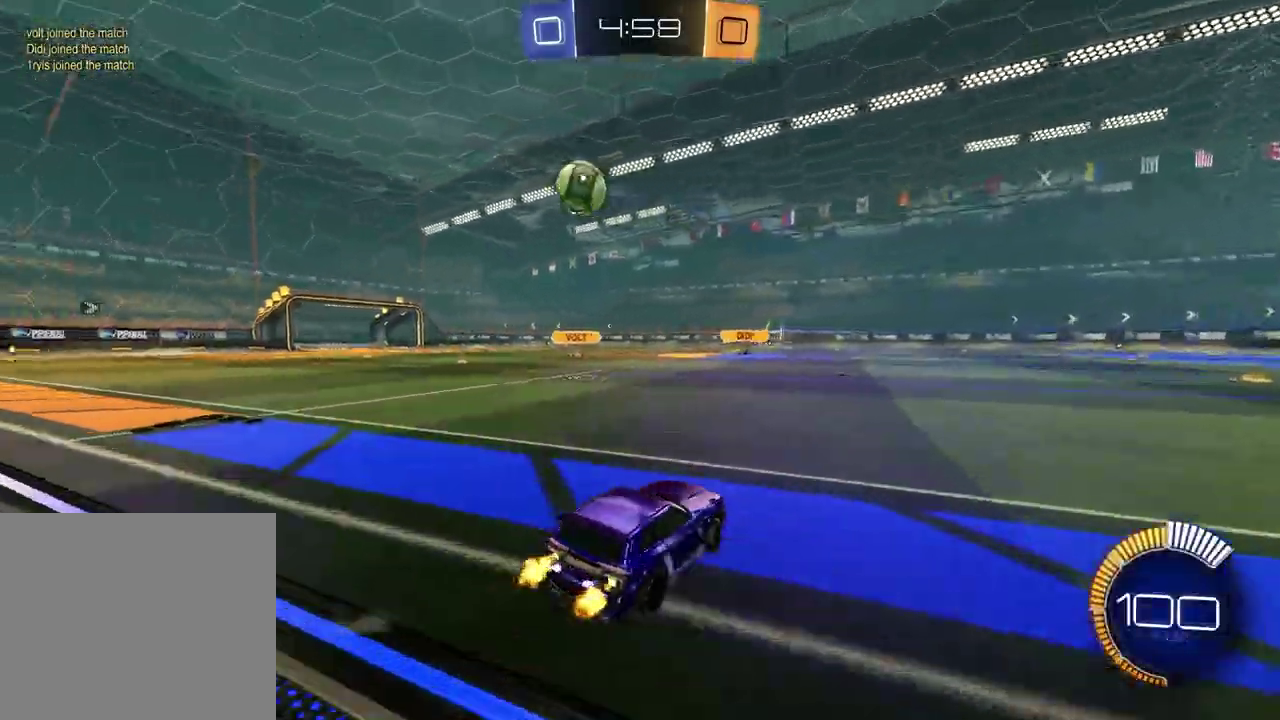
{"buttons": [], "left_stick": "left", "right_stick": "center", "events": []}
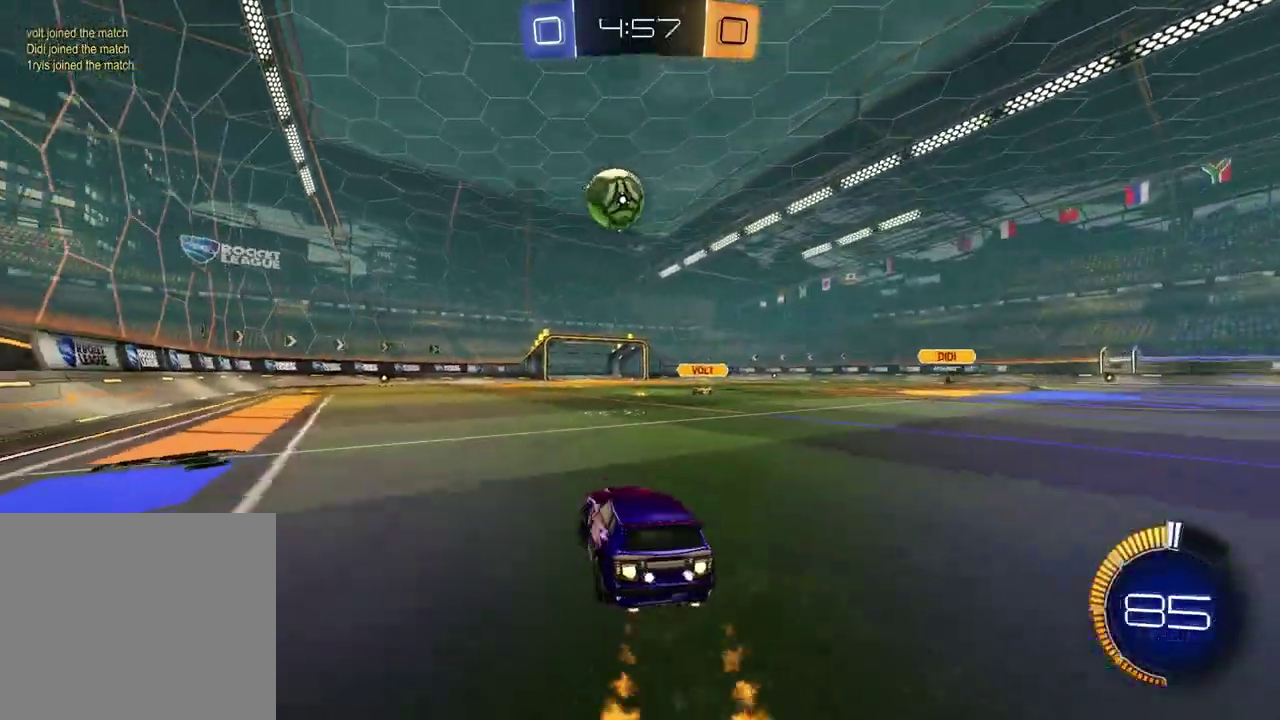
{"buttons": [], "left_stick": "up-right", "right_stick": "center", "events": [[50, "left_stick", "center"], [150, "left_stick", "down"], [167, "CROSS", "down"], [417, "CROSS", "up"], [450, "left_stick", "center"], [500, "left_stick", "up-right"]]}
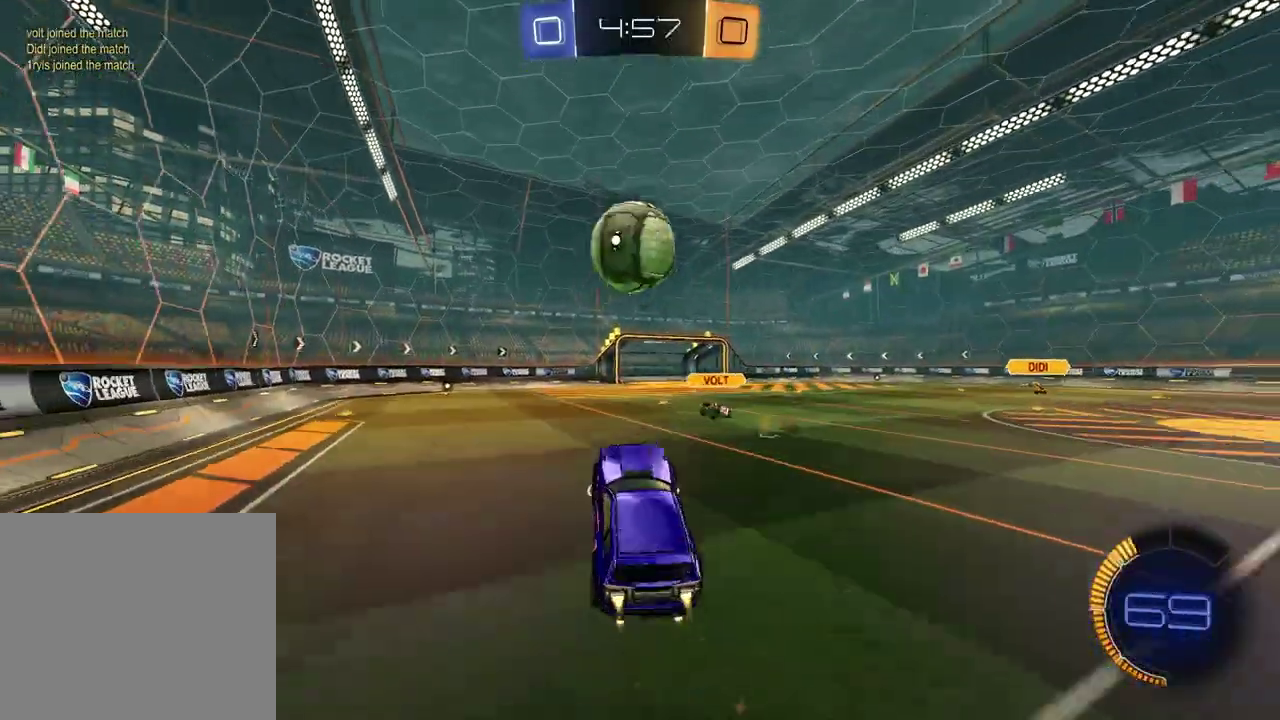
{"buttons": [], "left_stick": "down-left", "right_stick": "center"}
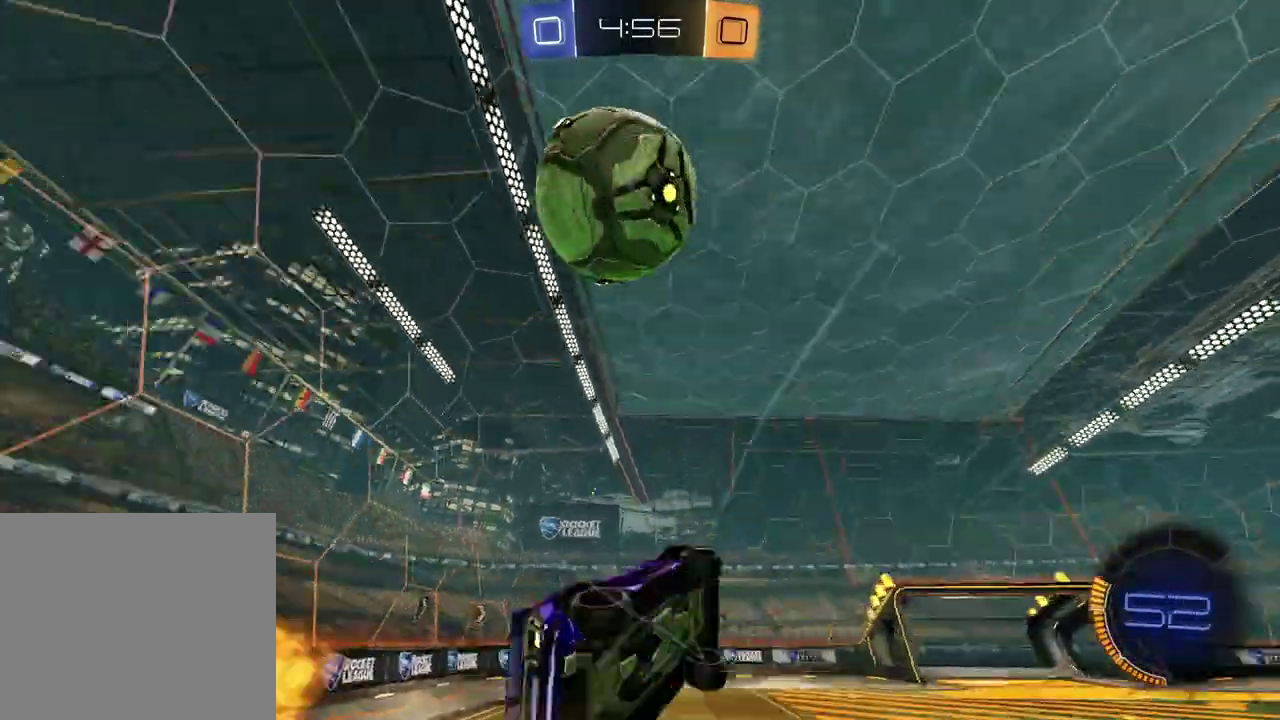
{"buttons": ["L1"], "left_stick": "up-left", "right_stick": "center"}
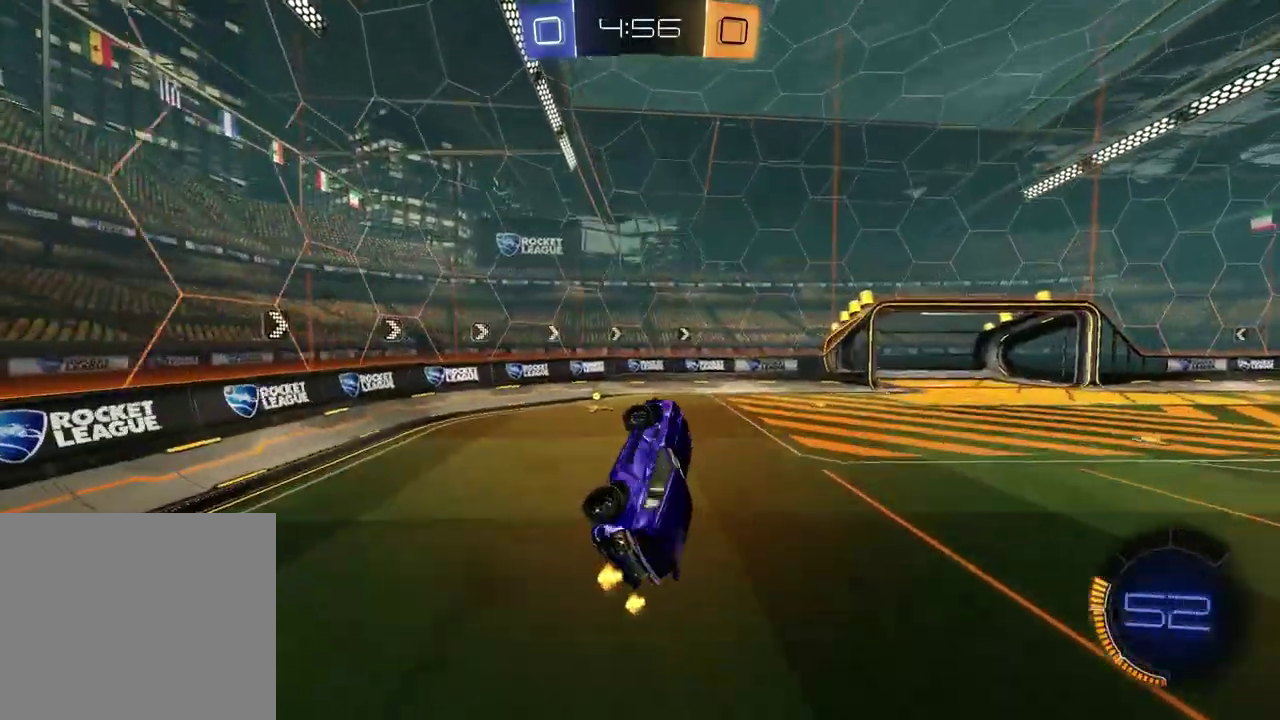
{"buttons": [], "left_stick": "center", "right_stick": "center", "events": [[117, "L1", "up"], [267, "left_stick", "center"], [350, "TRIANGLE", "down"], [433, "TRIANGLE", "up"]]}
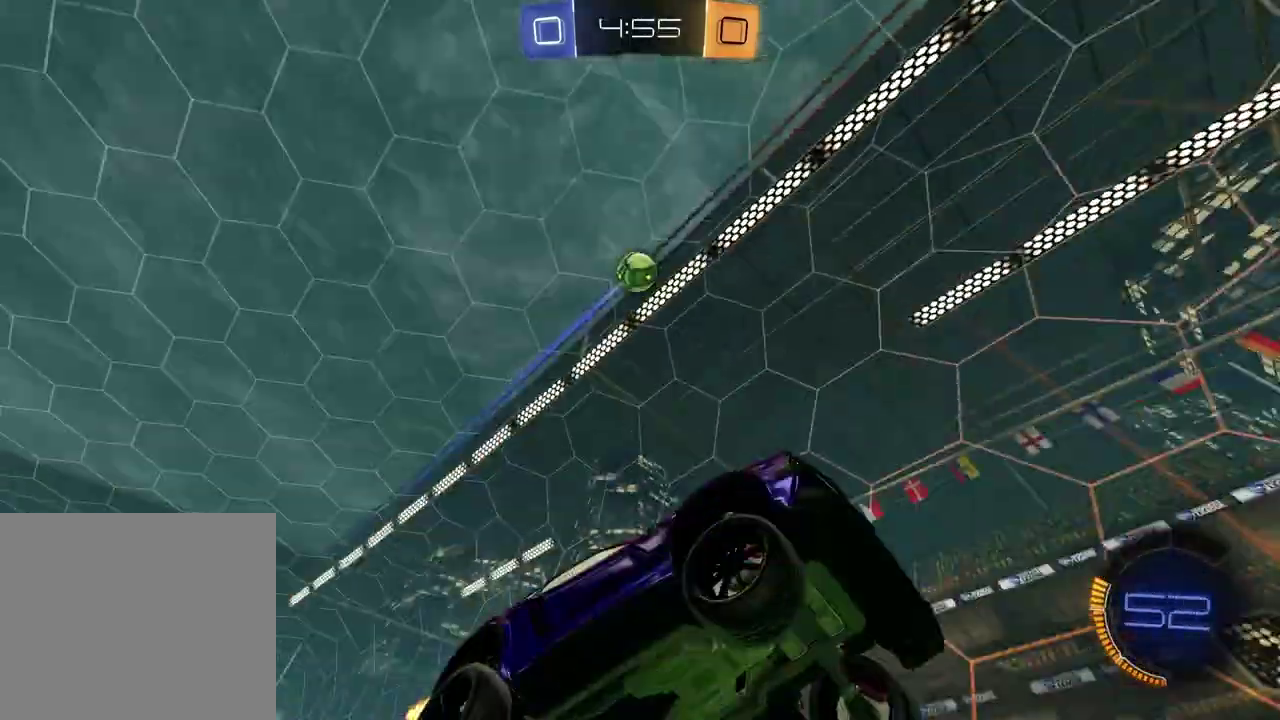
{"buttons": [], "left_stick": "left", "right_stick": "center", "events": [[17, "left_stick", "left"], [167, "left_stick", "center"], [250, "left_stick", "left"]]}
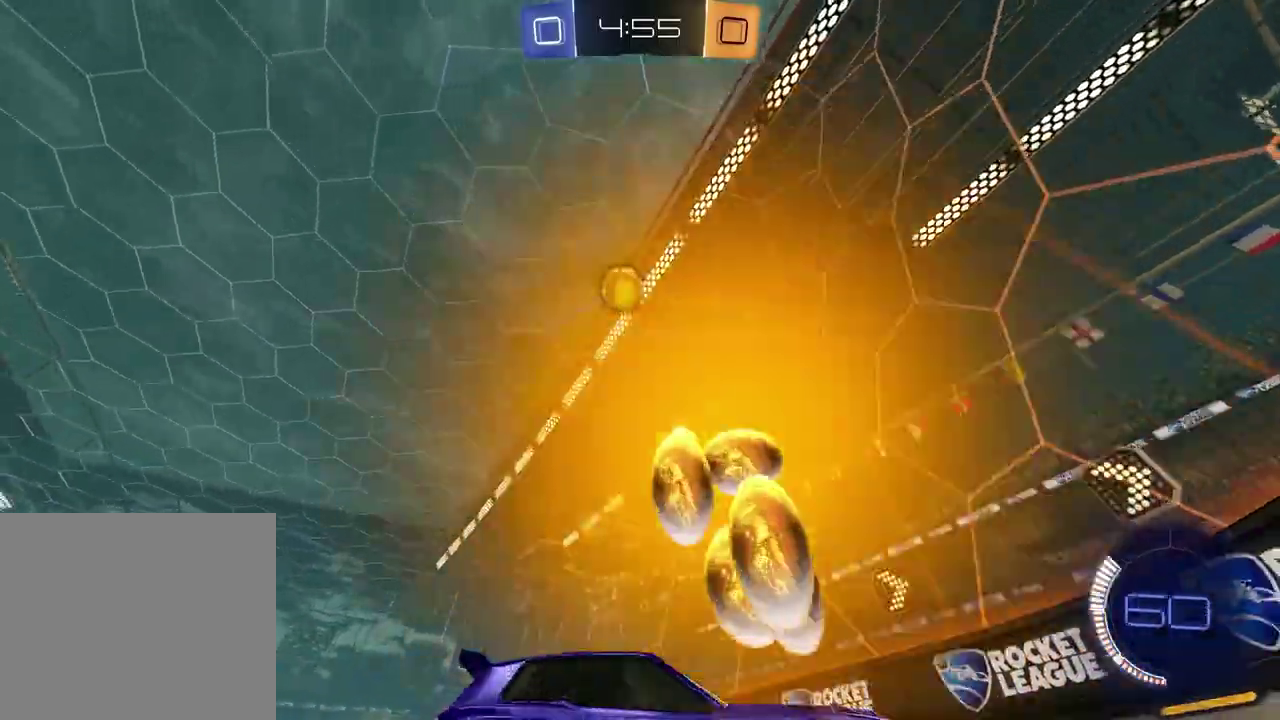
{"buttons": [], "left_stick": "right", "right_stick": "center", "events": [[33, "L1", "down"], [50, "L2", "down"], [100, "left_stick", "center"], [167, "L2", "up"], [183, "L1", "up"], [250, "left_stick", "right"]]}
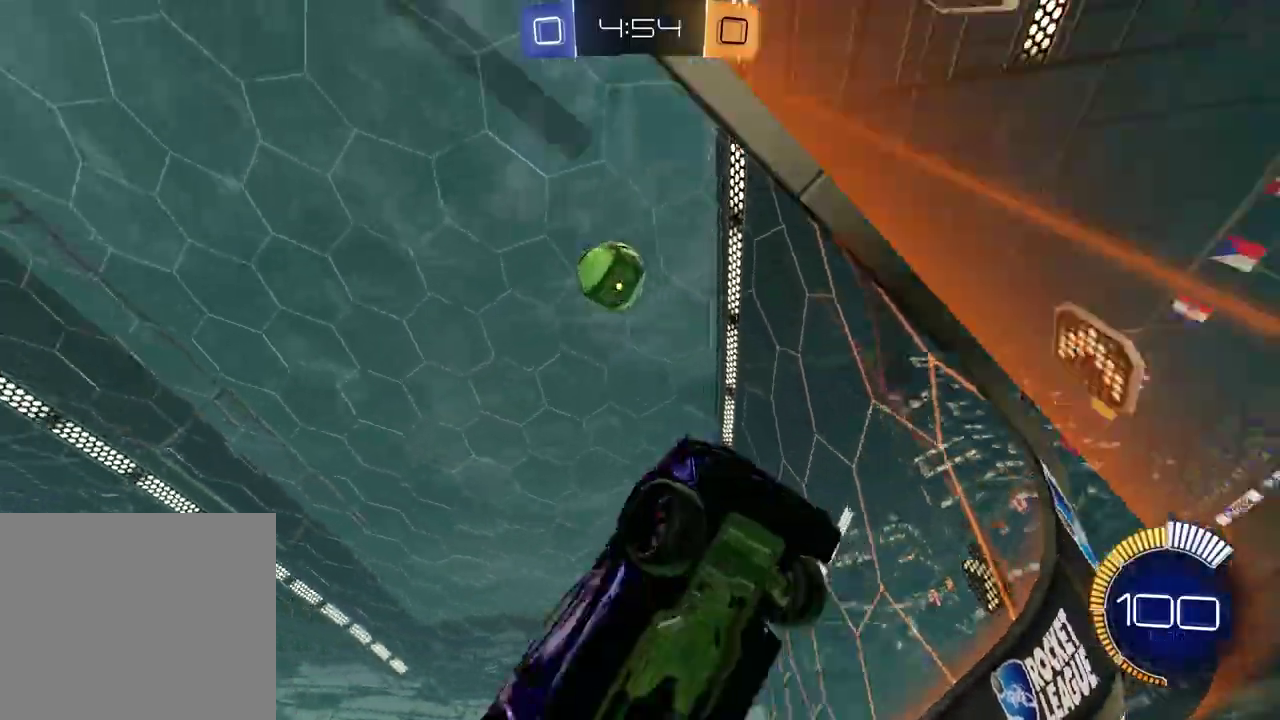
{"buttons": ["L1"], "left_stick": "down-right", "right_stick": "center", "events": [[250, "left_stick", "center"], [450, "L1", "down"], [467, "left_stick", "down-right"]]}
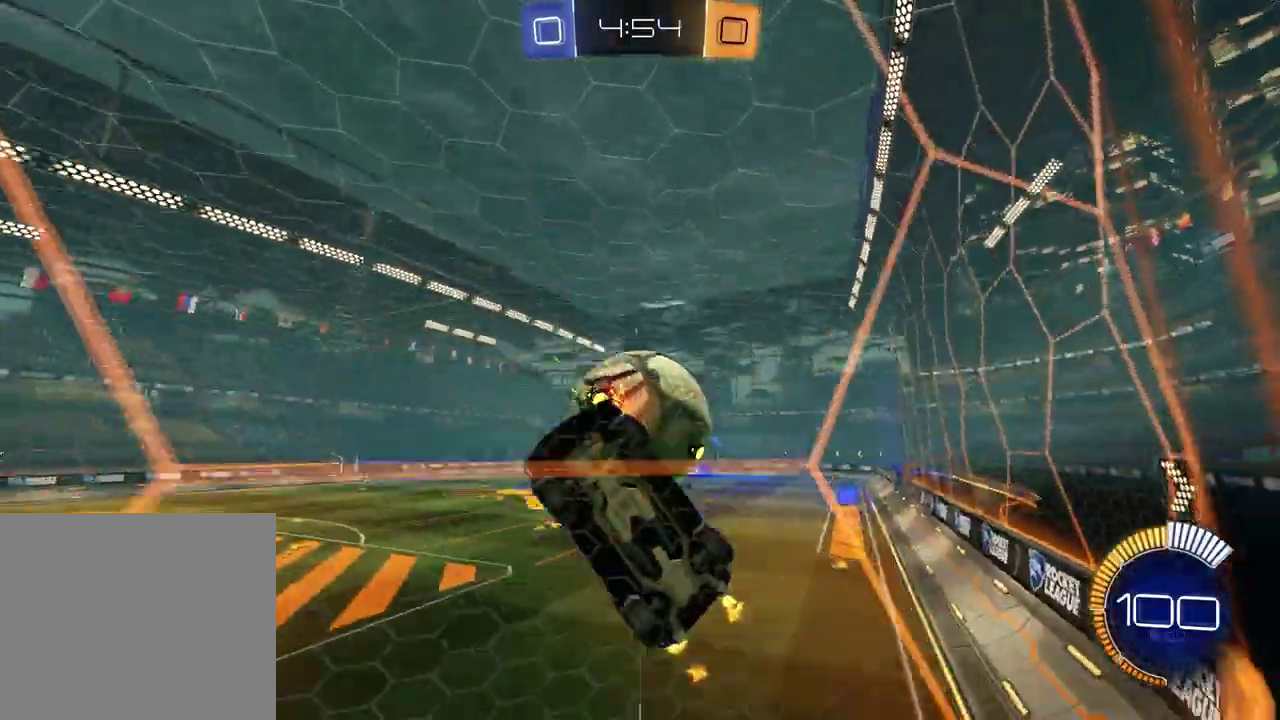
{"buttons": ["L1"], "left_stick": "right", "right_stick": "center", "events": [[33, "left_stick", "right"], [67, "L1", "up"], [383, "L1", "down"]]}
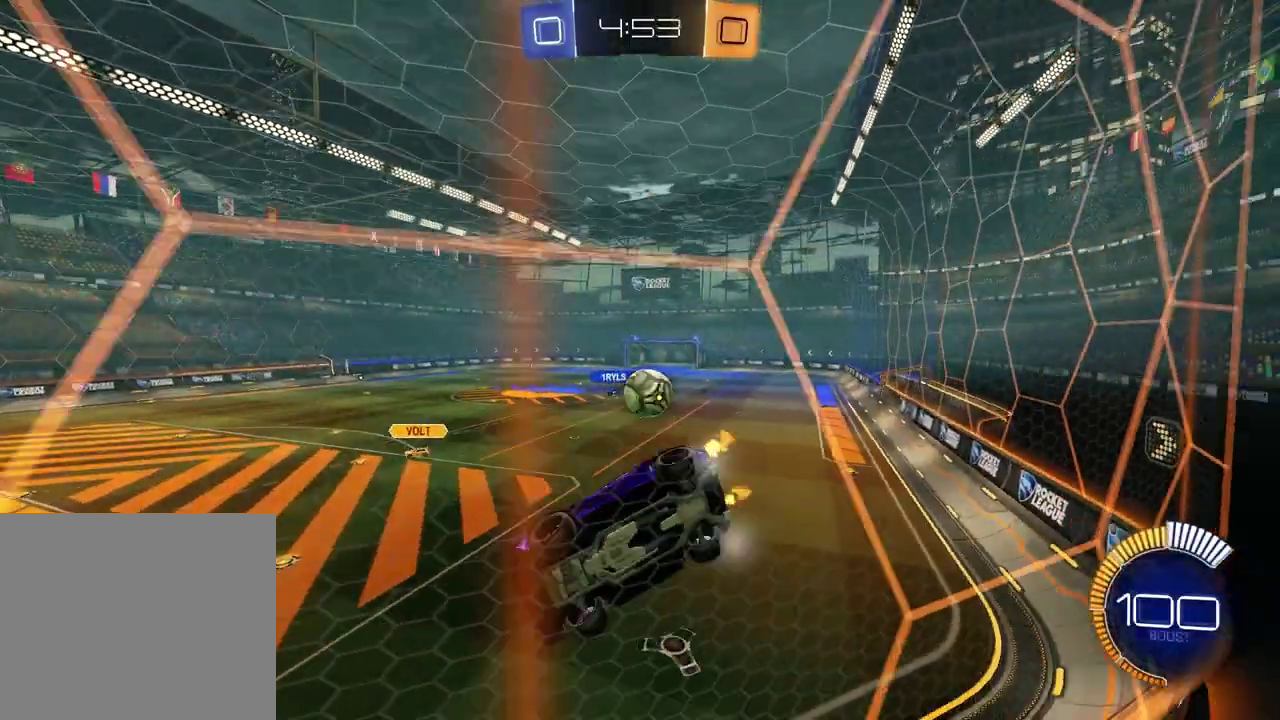
{"buttons": ["L1"], "left_stick": "left", "right_stick": "center", "events": [[17, "L1", "up"], [133, "left_stick", "center"], [183, "left_stick", "right"], [333, "left_stick", "left"], [400, "L1", "down"], [417, "L2", "down"], [500, "L2", "up"]]}
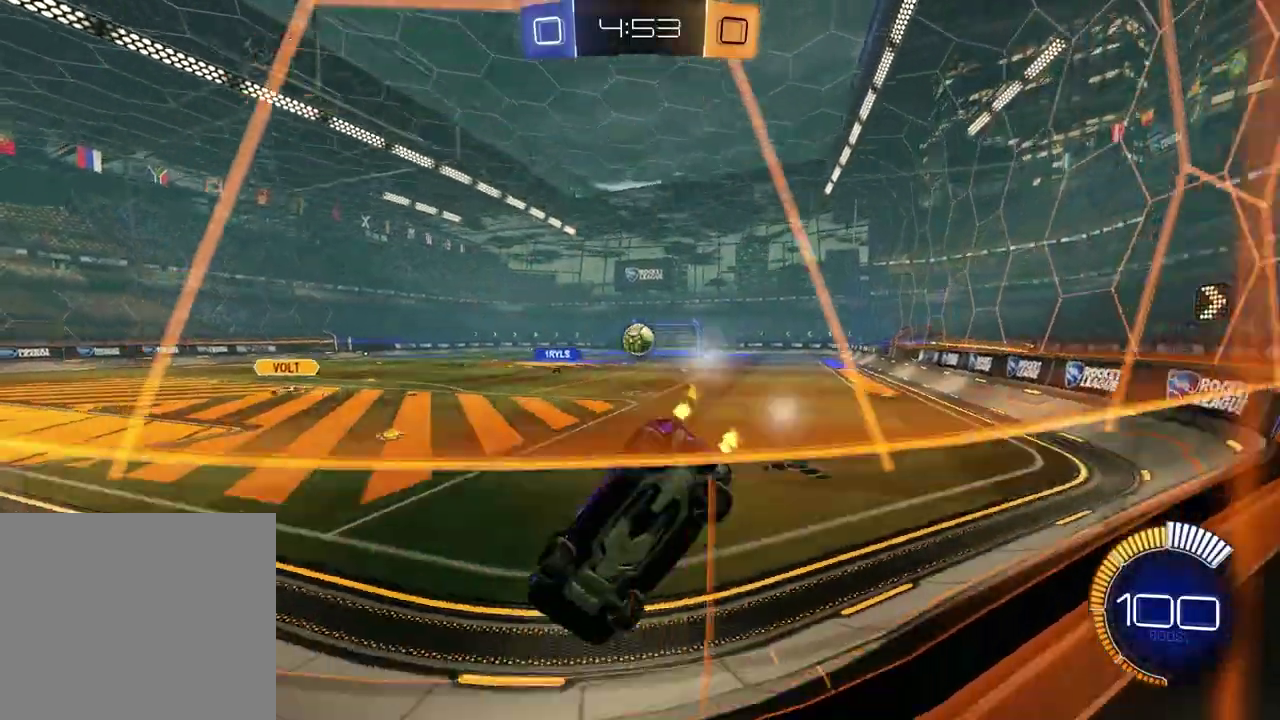
{"buttons": [], "left_stick": "left", "right_stick": "center", "events": [[17, "L1", "up"], [17, "left_stick", "center"], [367, "left_stick", "left"]]}
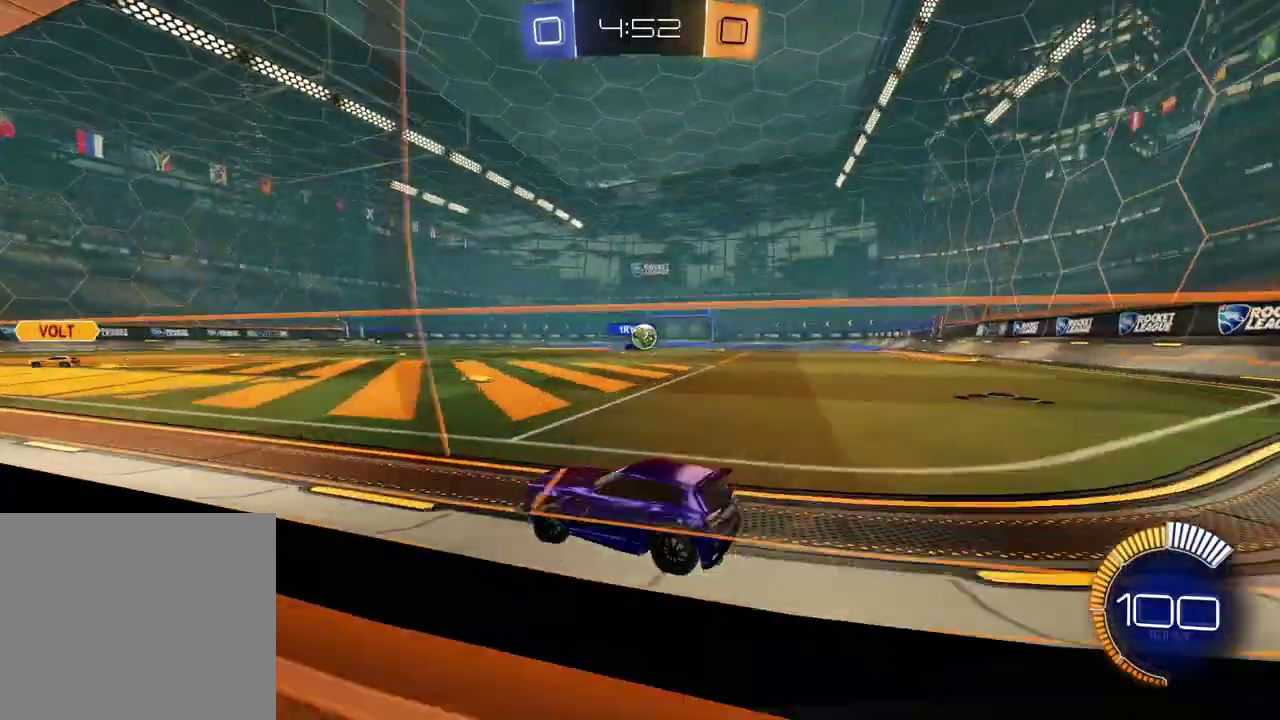
{"buttons": [], "left_stick": "center", "right_stick": "center", "events": [[50, "left_stick", "center"], [150, "left_stick", "right"], [417, "left_stick", "center"]]}